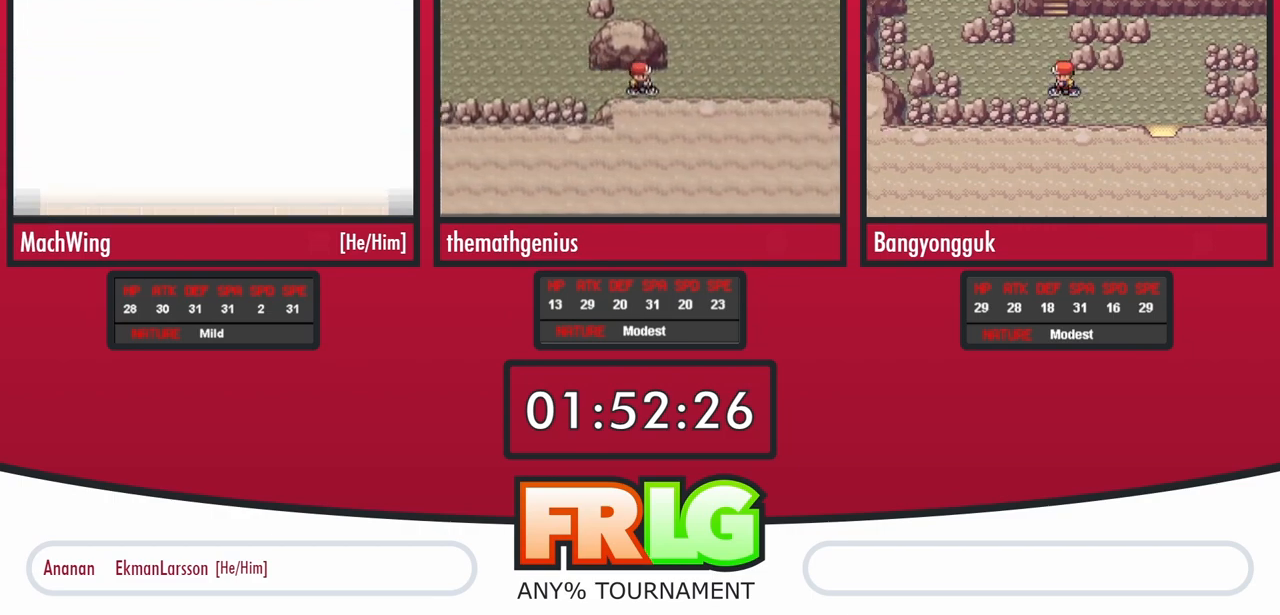
Gameplay with a controller (Nintendo layout); each line is a JSON object with the inputs held at the frame after it. "events" lists button and stick changes between this image and that frame as [ms after this image, input, new state], when the widget could be followed in between. Not read: L3 R3.
{"buttons": ["A", "B"]}
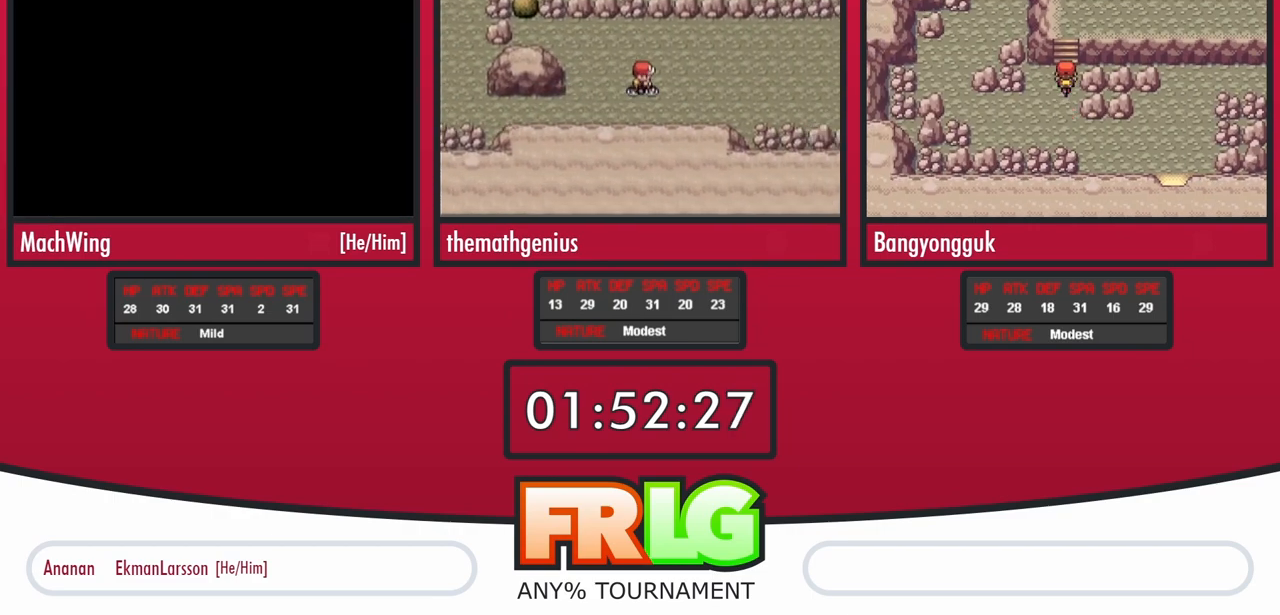
{"buttons": ["A"], "events": [[67, "B", "up"], [100, "A", "up"], [150, "B", "down"], [167, "A", "down"], [200, "B", "up"], [233, "A", "up"], [283, "B", "down"], [367, "B", "up"], [417, "A", "down"], [450, "B", "down"], [500, "B", "up"]]}
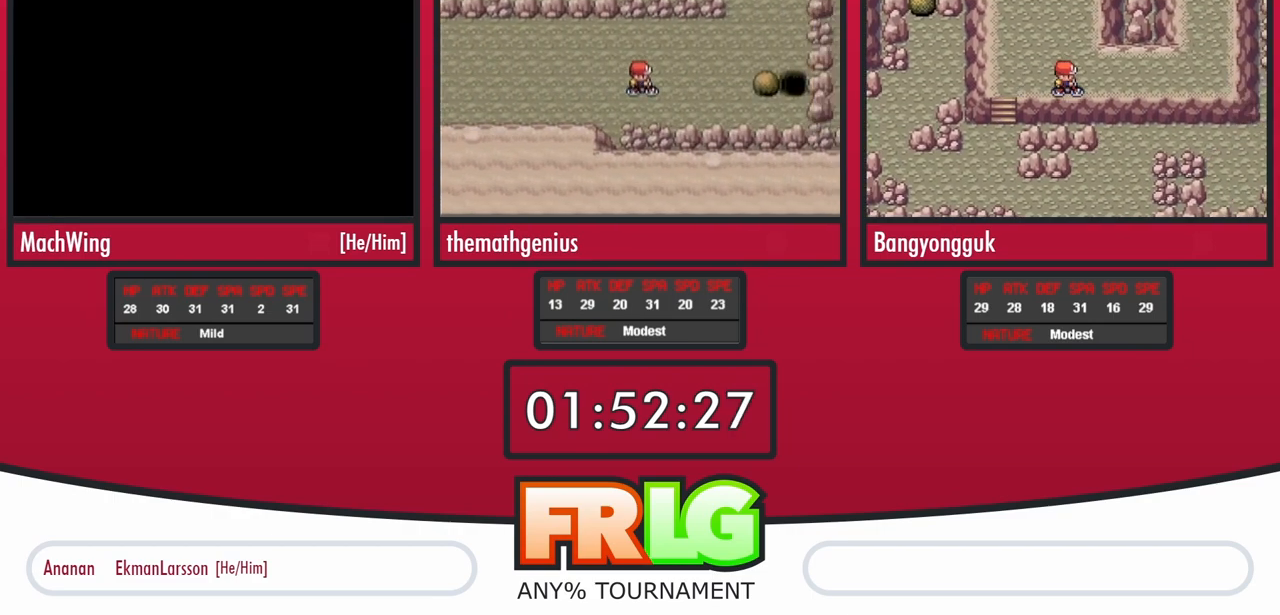
{"buttons": ["A"], "events": [[83, "B", "down"], [117, "A", "up"], [167, "B", "up"], [183, "A", "down"], [250, "A", "up"], [250, "B", "down"], [317, "B", "up"], [333, "A", "down"], [400, "A", "up"], [400, "B", "down"], [467, "B", "up"], [500, "A", "down"]]}
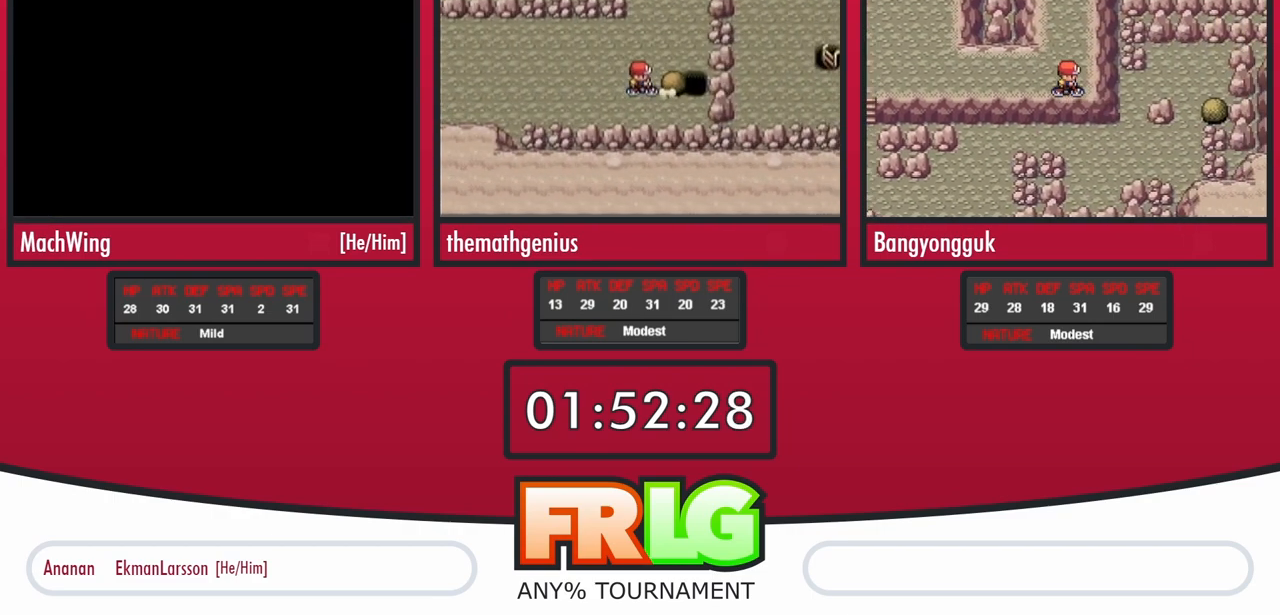
{"buttons": ["A", "B"], "events": [[50, "B", "down"], [67, "A", "up"], [133, "B", "up"], [150, "A", "down"], [200, "B", "down"], [217, "A", "up"], [267, "B", "up"], [300, "A", "down"], [333, "B", "down"], [367, "A", "up"], [417, "B", "up"], [450, "A", "down"], [483, "B", "down"]]}
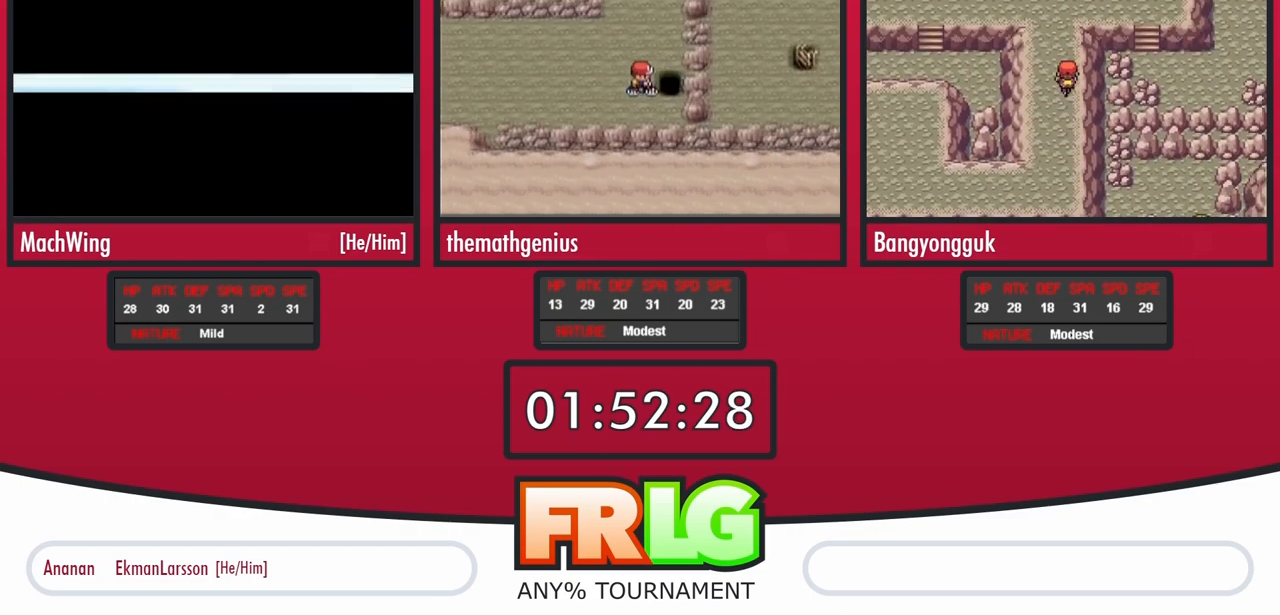
{"buttons": [], "events": [[17, "A", "up"], [50, "B", "up"], [100, "A", "down"], [133, "B", "down"], [167, "A", "up"], [217, "B", "up"], [250, "A", "down"], [283, "B", "down"], [317, "A", "up"], [350, "B", "up"], [383, "A", "down"], [433, "B", "down"], [467, "A", "up"], [483, "B", "up"]]}
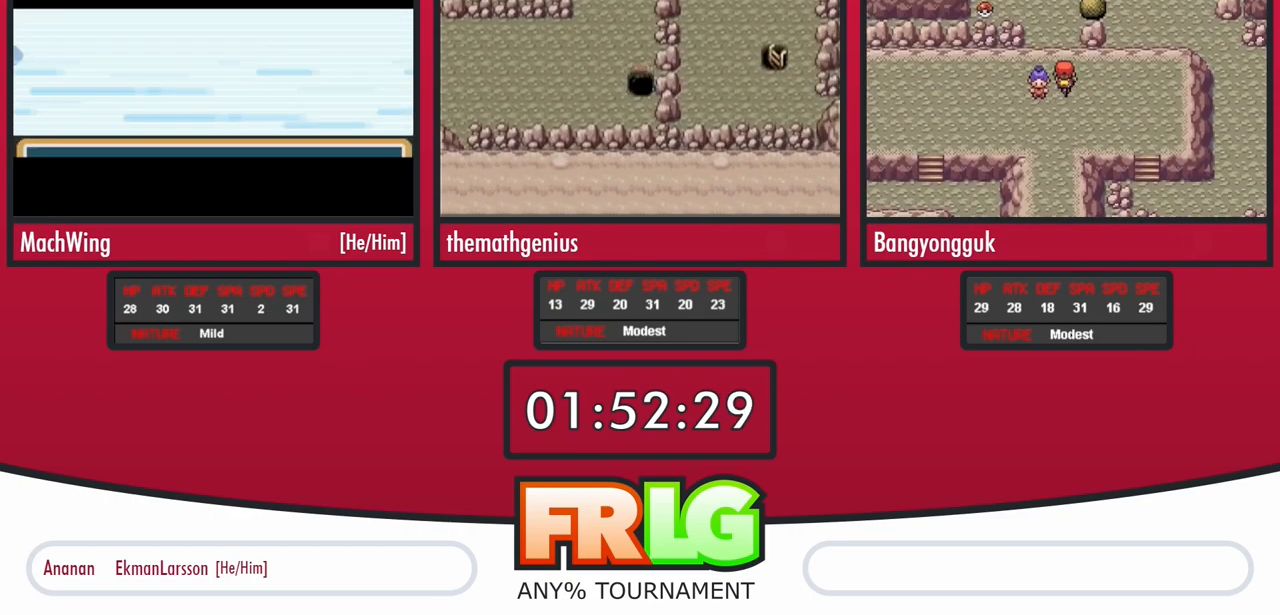
{"buttons": [], "events": [[50, "A", "down"], [83, "B", "down"], [100, "A", "up"], [150, "B", "up"], [350, "B", "down"], [450, "B", "up"]]}
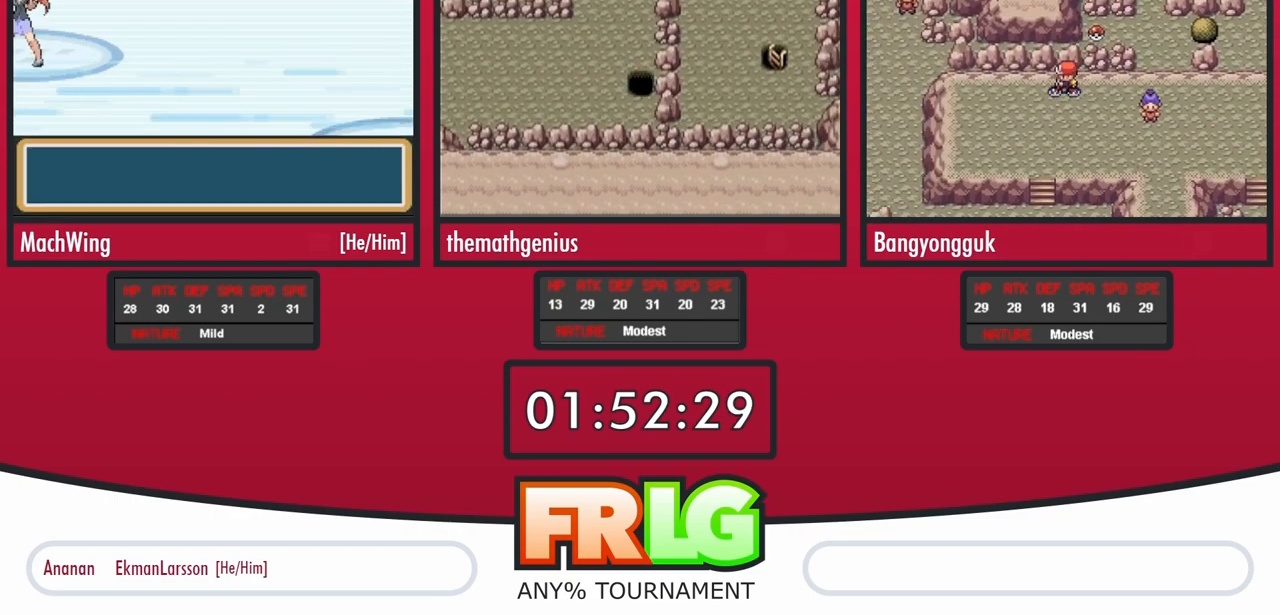
{"buttons": ["B"], "events": [[17, "B", "down"], [83, "B", "up"], [317, "B", "down"], [367, "B", "up"], [450, "B", "down"]]}
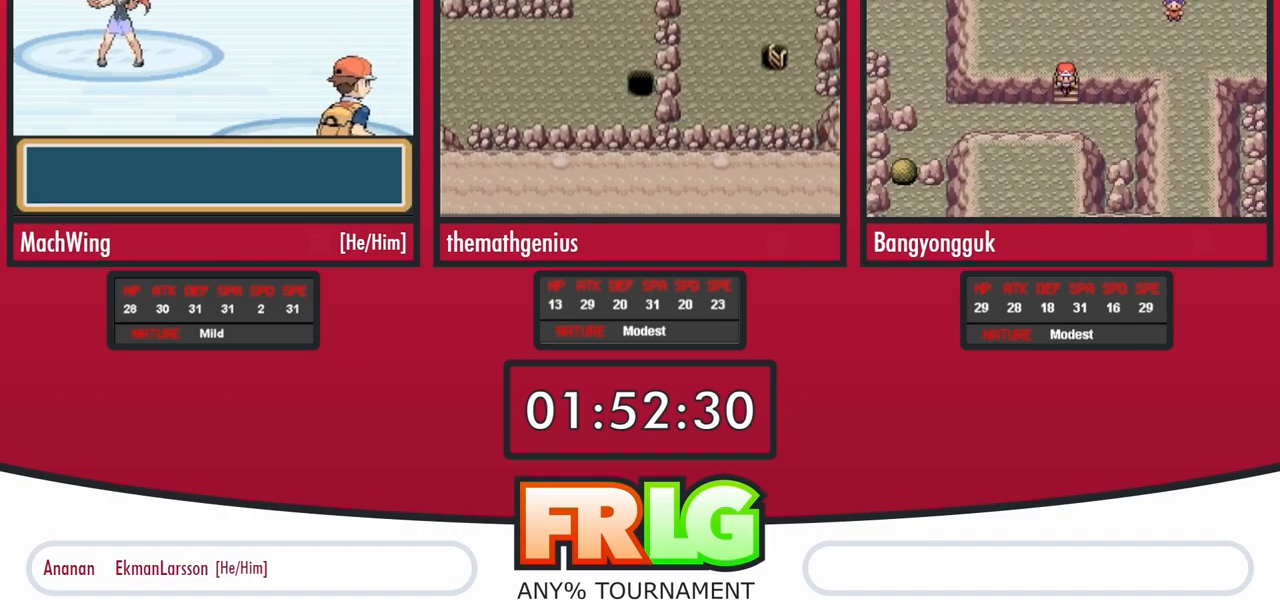
{"buttons": [], "events": [[33, "B", "up"], [100, "B", "down"], [183, "B", "up"], [267, "B", "down"], [333, "B", "up"], [417, "B", "down"], [483, "B", "up"]]}
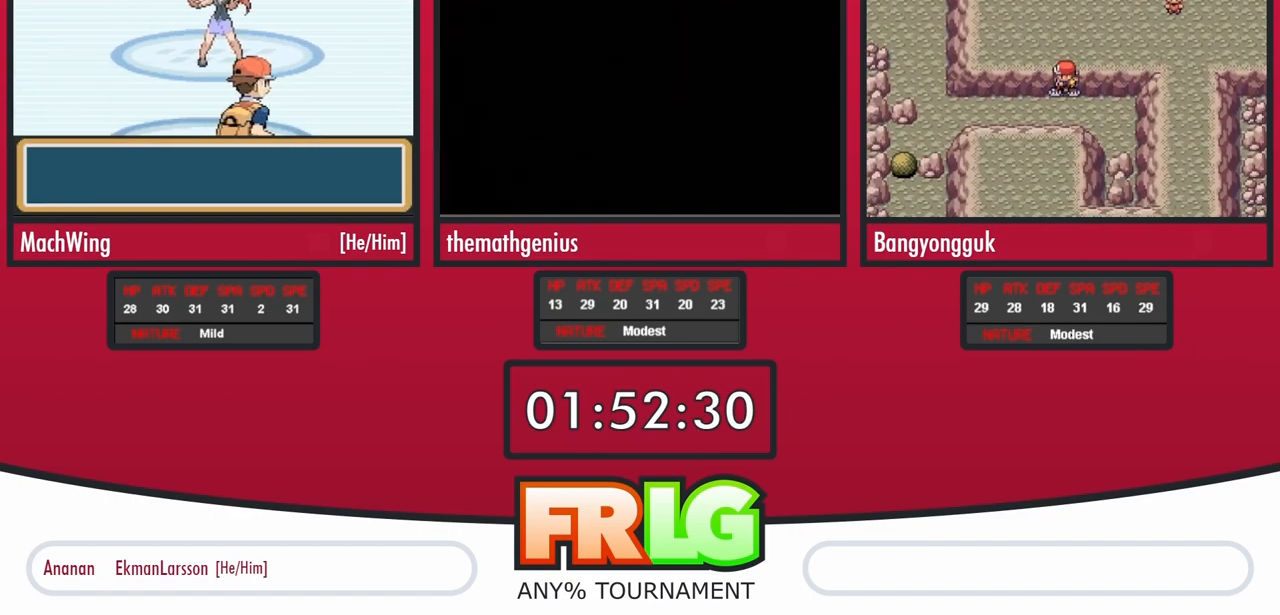
{"buttons": [], "events": [[67, "B", "down"], [150, "B", "up"], [217, "B", "down"], [300, "B", "up"], [383, "B", "down"], [450, "B", "up"]]}
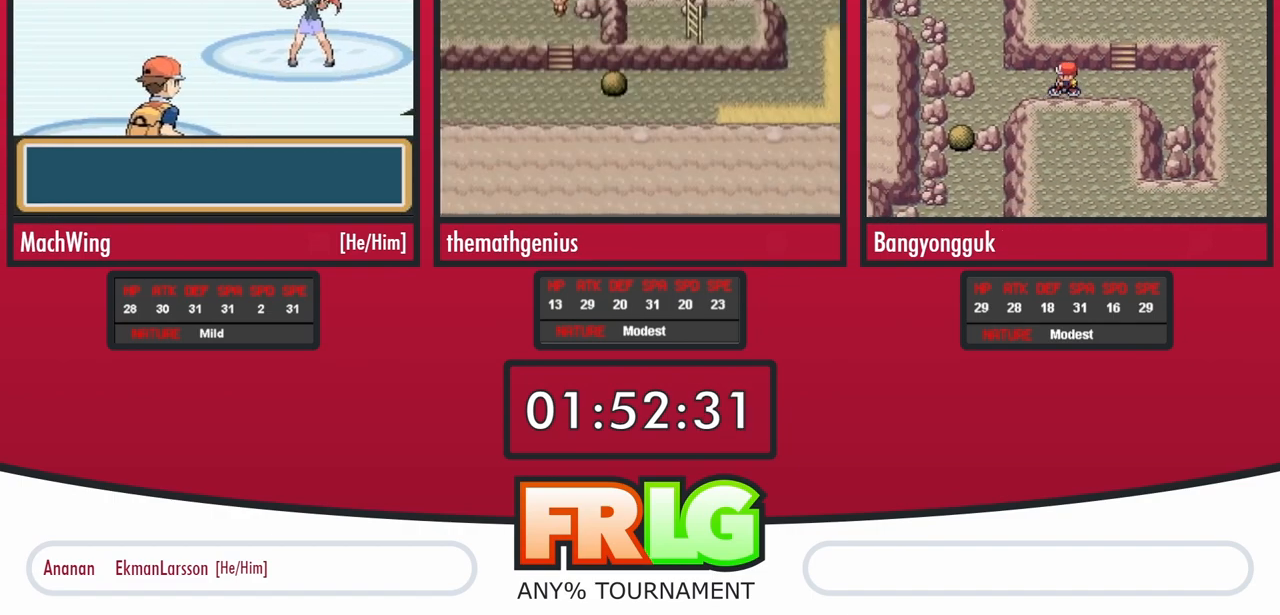
{"buttons": ["B"], "events": [[17, "B", "down"], [100, "B", "up"], [183, "B", "down"], [267, "B", "up"], [350, "B", "down"], [417, "B", "up"], [483, "B", "down"]]}
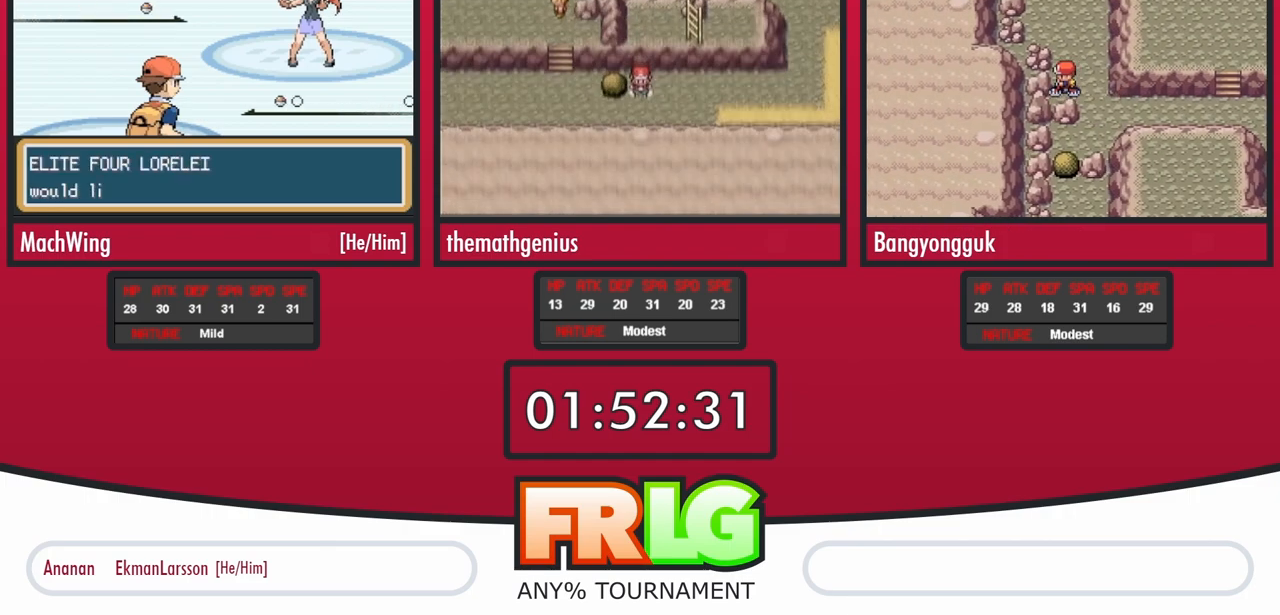
{"buttons": ["B"], "events": [[67, "B", "up"], [150, "B", "down"], [233, "B", "up"], [317, "B", "down"], [383, "B", "up"], [467, "B", "down"]]}
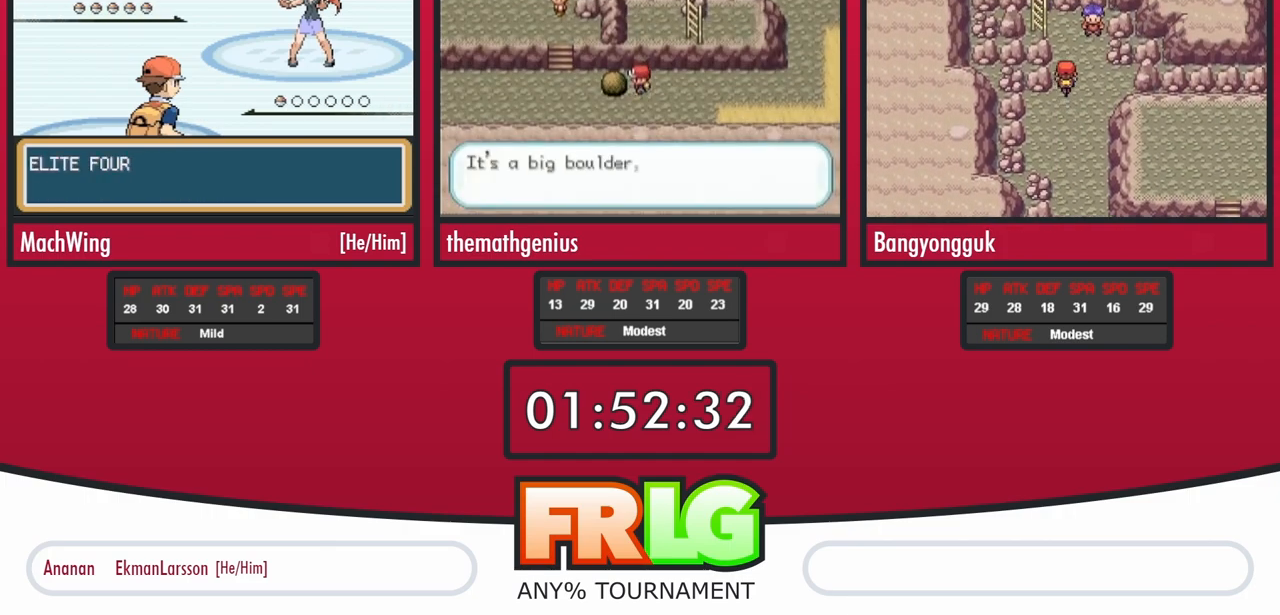
{"buttons": ["B"], "events": [[50, "B", "up"], [117, "B", "down"], [200, "B", "up"], [283, "B", "down"], [367, "B", "up"], [467, "B", "down"]]}
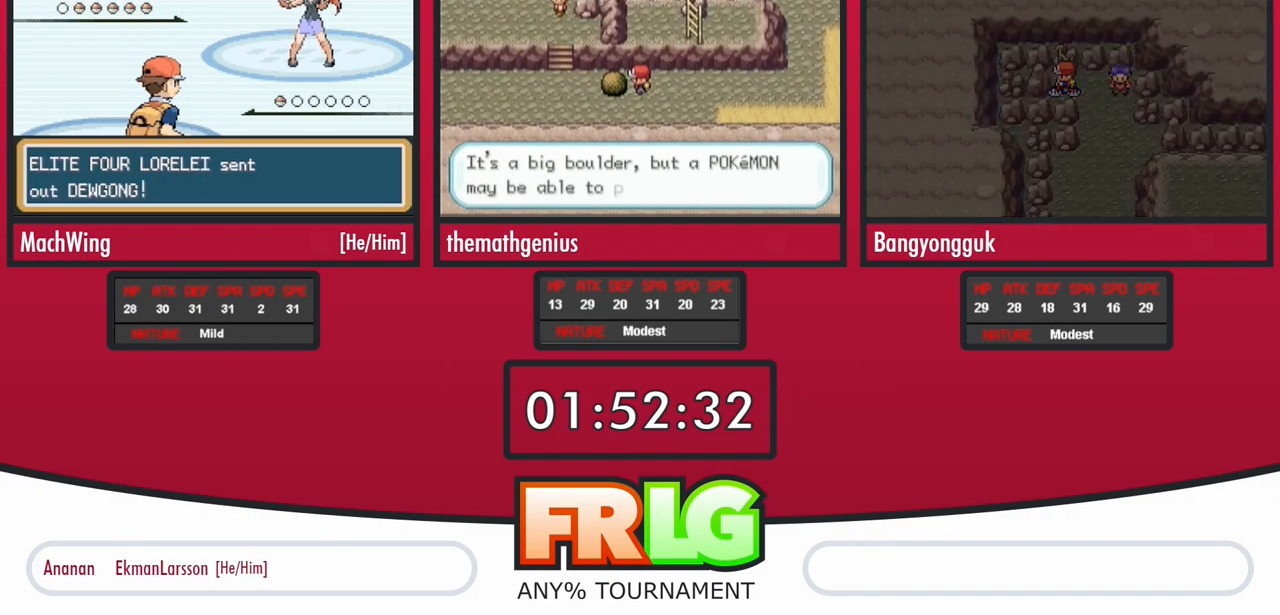
{"buttons": ["B"], "events": [[17, "B", "up"], [117, "B", "down"], [183, "B", "up"], [283, "B", "down"], [350, "B", "up"], [467, "B", "down"]]}
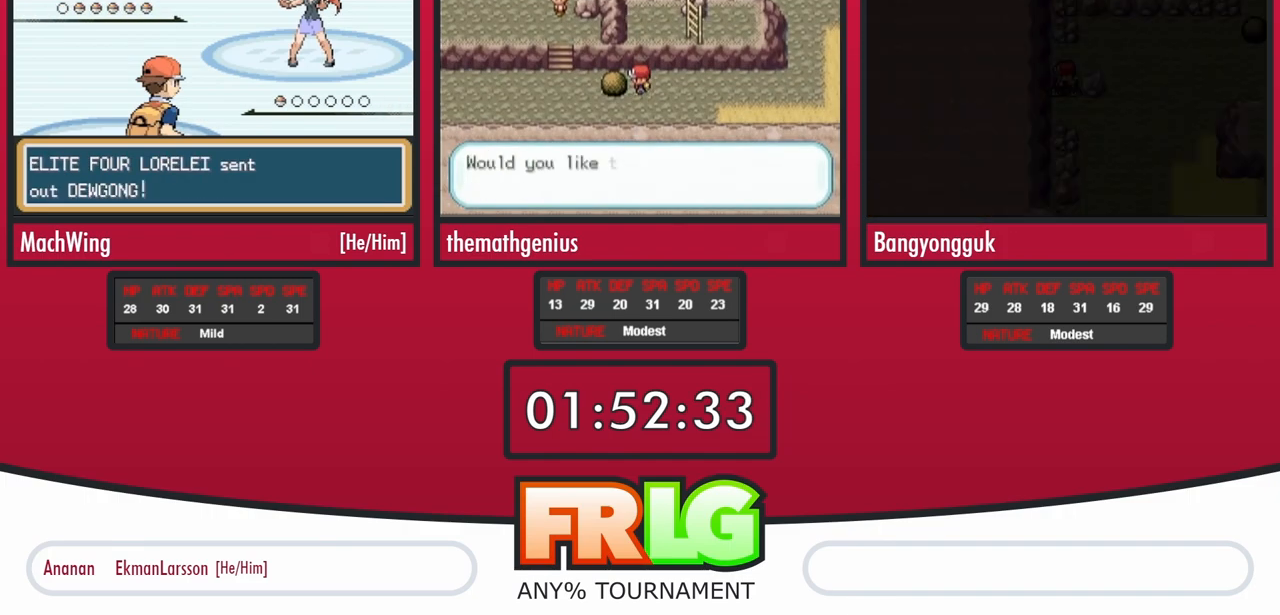
{"buttons": ["B"], "events": [[17, "B", "up"], [100, "B", "down"], [183, "B", "up"], [283, "B", "down"], [350, "B", "up"], [433, "B", "down"]]}